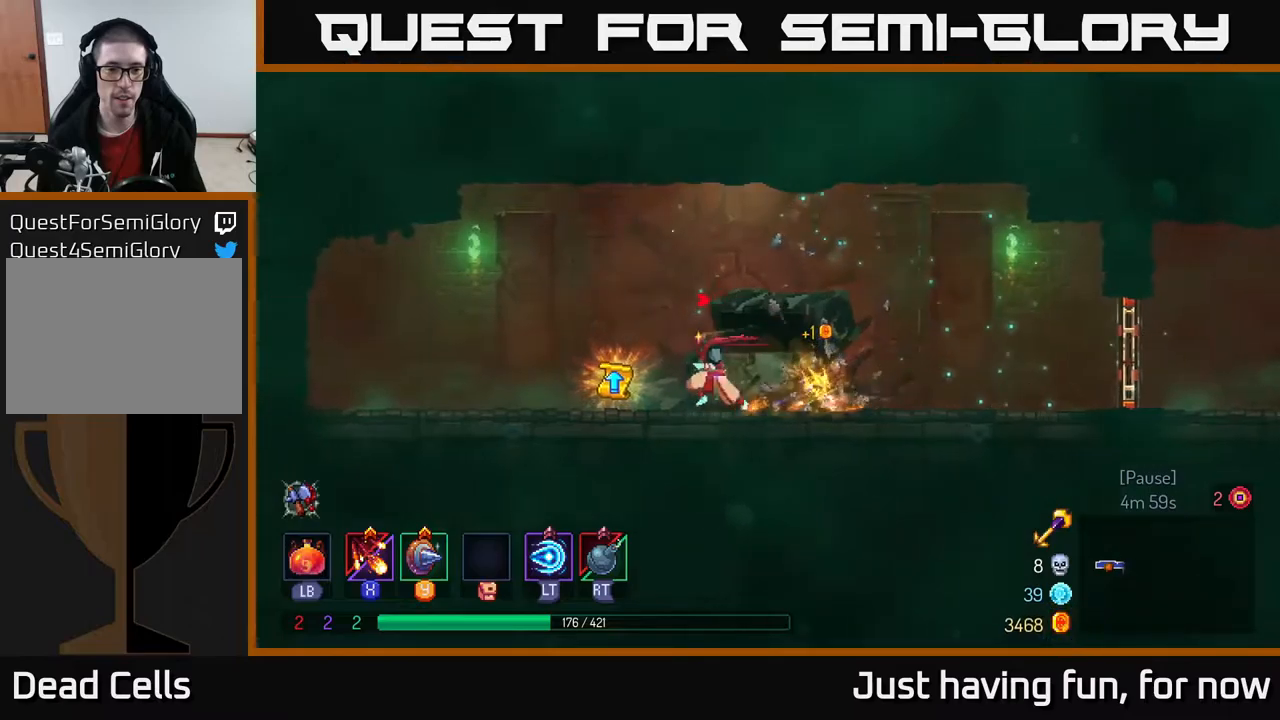
Gameplay with a controller (Xbox layout); each line is a JSON object with the inputs held at the frame after it. "events" lists button and stick changes between this image and that frame as [ms after this image, input, new state], when the widget could be followed in between.
{"buttons": [], "left_stick": "center", "right_stick": "center", "events": [[133, "R1", "down"], [133, "left_stick", "right"], [217, "R1", "up"], [267, "left_stick", "center"]]}
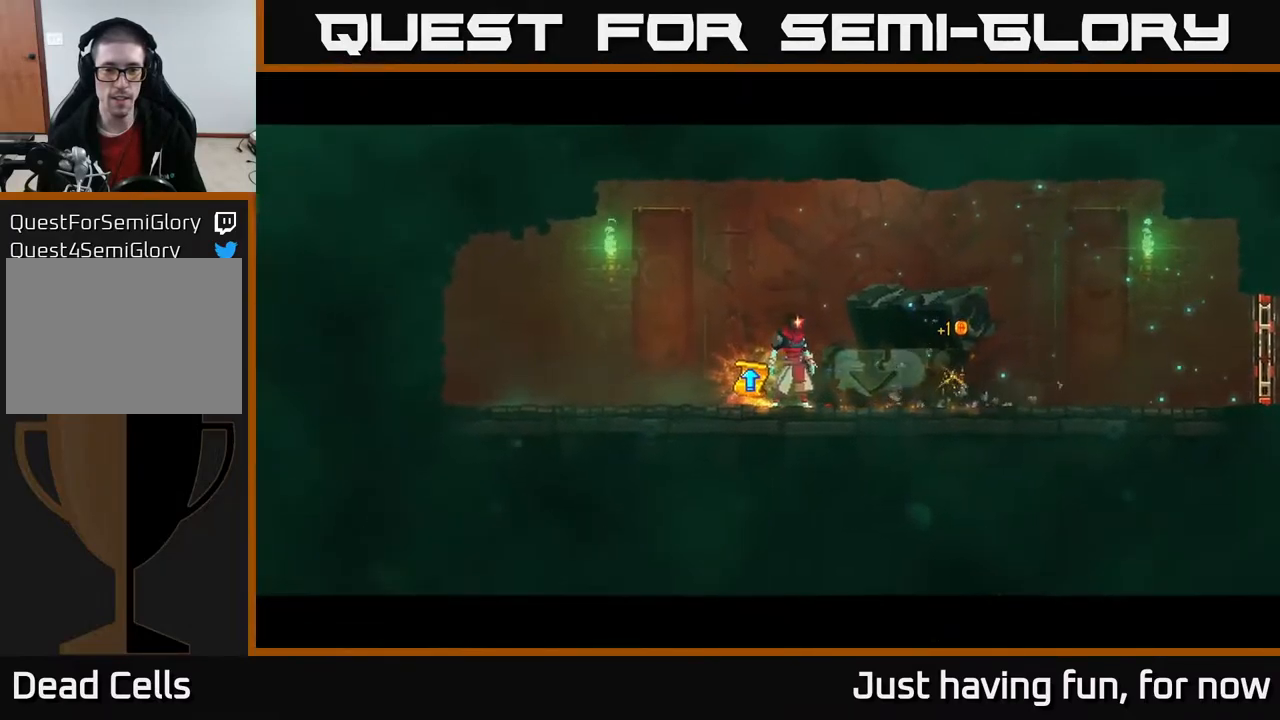
{"buttons": [], "left_stick": "center", "right_stick": "center", "events": []}
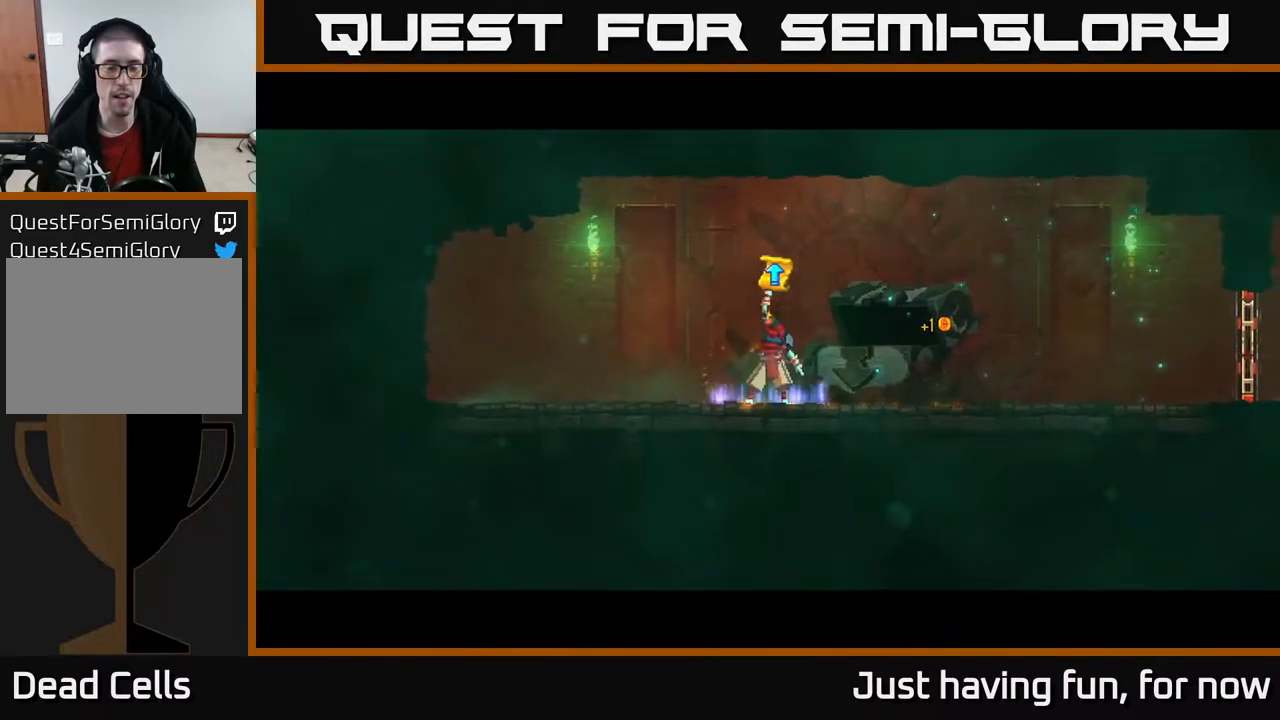
{"buttons": [], "left_stick": "center", "right_stick": "center", "events": []}
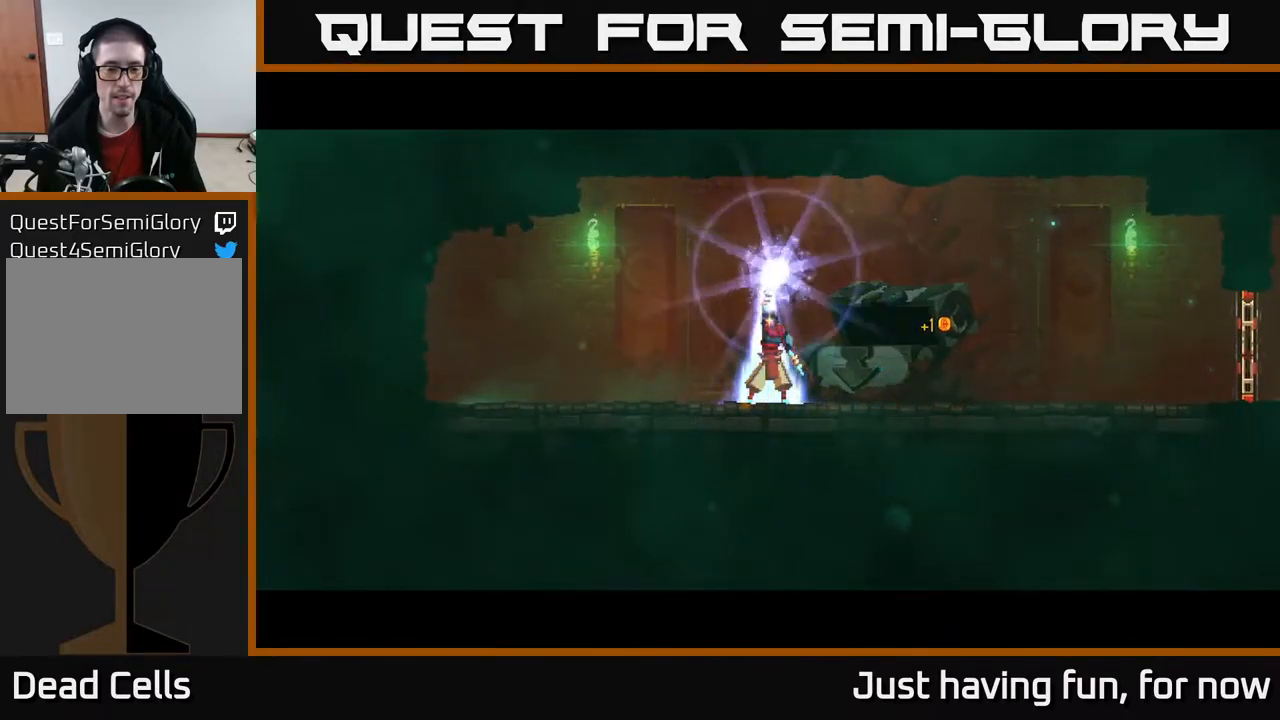
{"buttons": [], "left_stick": "center", "right_stick": "center", "events": []}
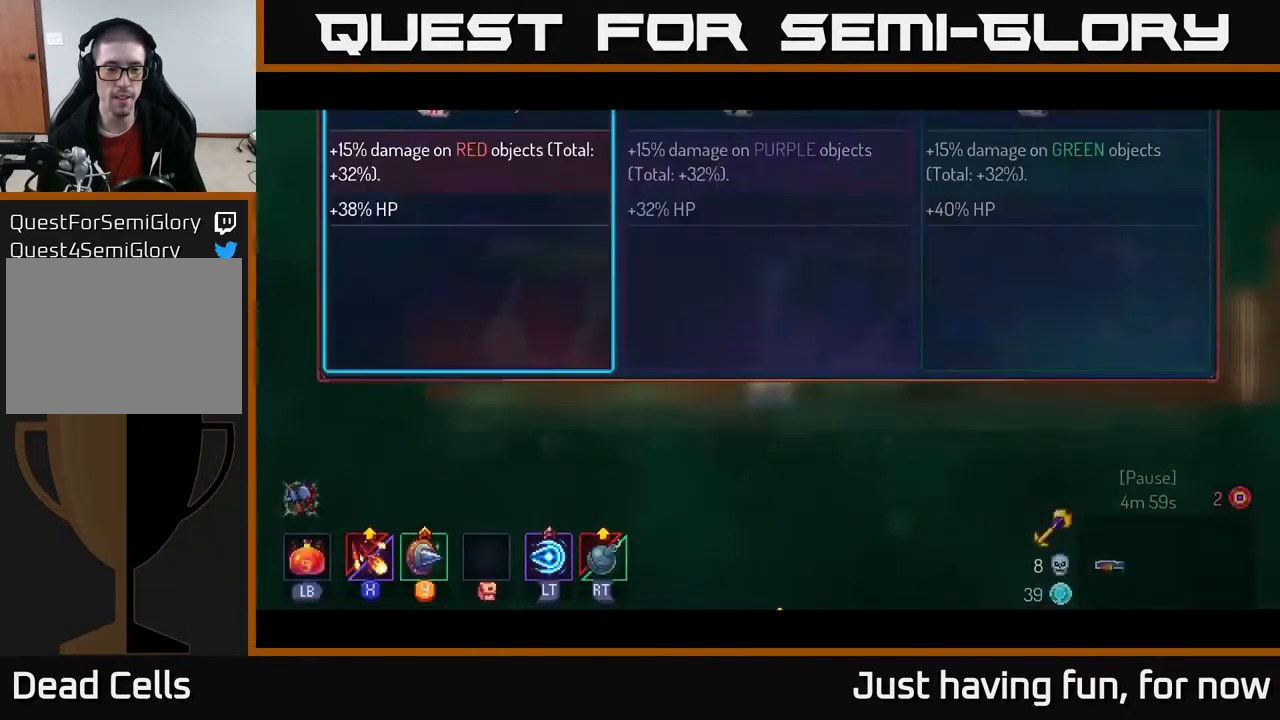
{"buttons": [], "left_stick": "center", "right_stick": "center", "events": []}
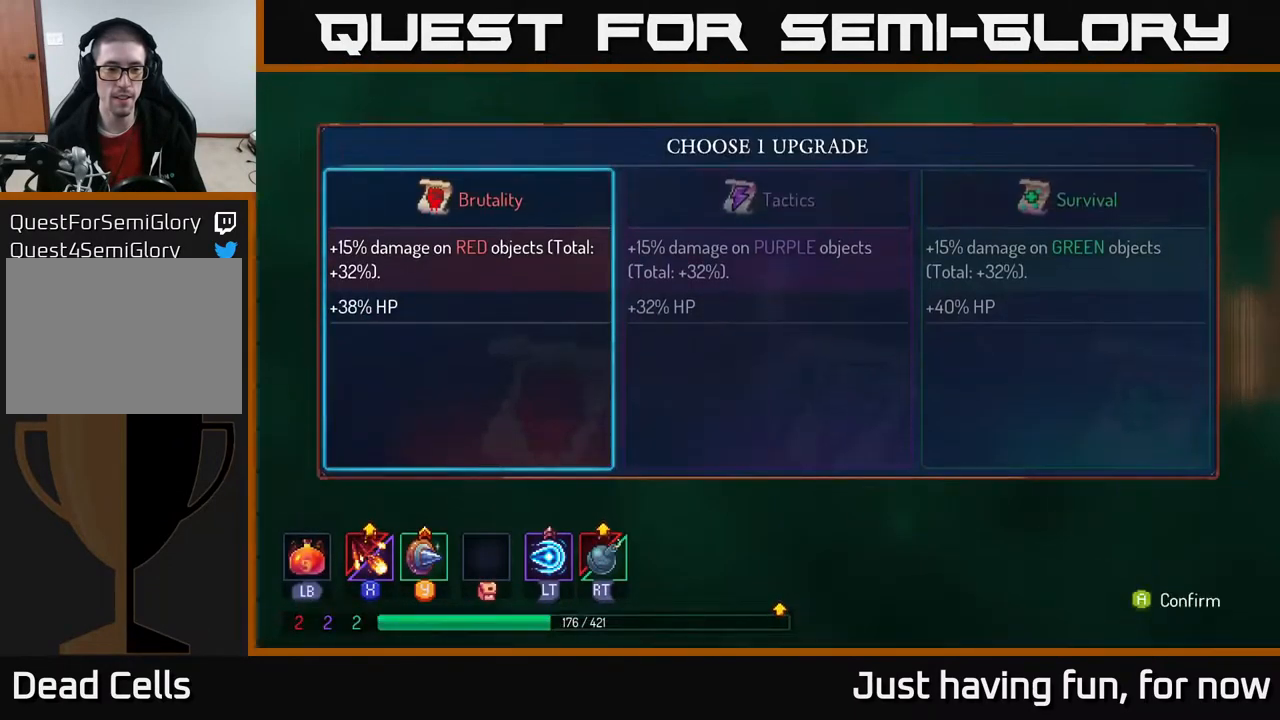
{"buttons": [], "left_stick": "center", "right_stick": "center", "events": []}
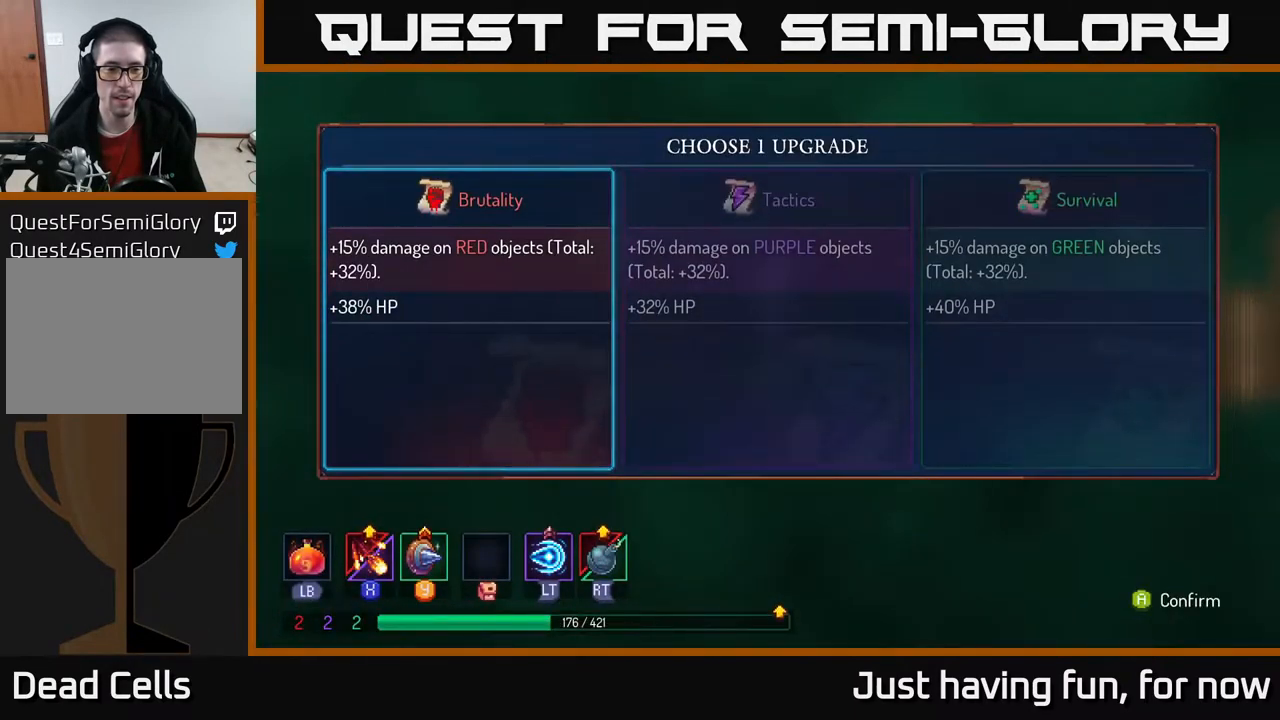
{"buttons": [], "left_stick": "center", "right_stick": "center", "events": [[267, "left_stick", "right"], [500, "left_stick", "center"]]}
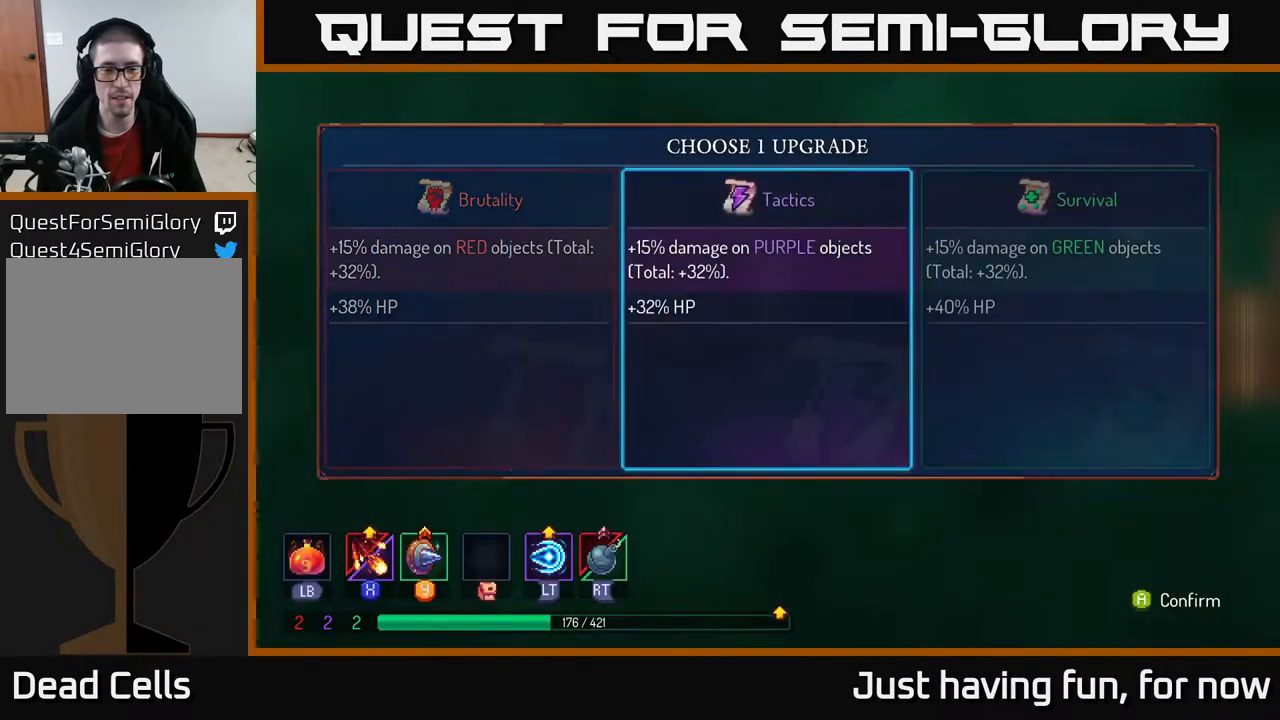
{"buttons": [], "left_stick": "right", "right_stick": "center", "events": [[350, "left_stick", "right"]]}
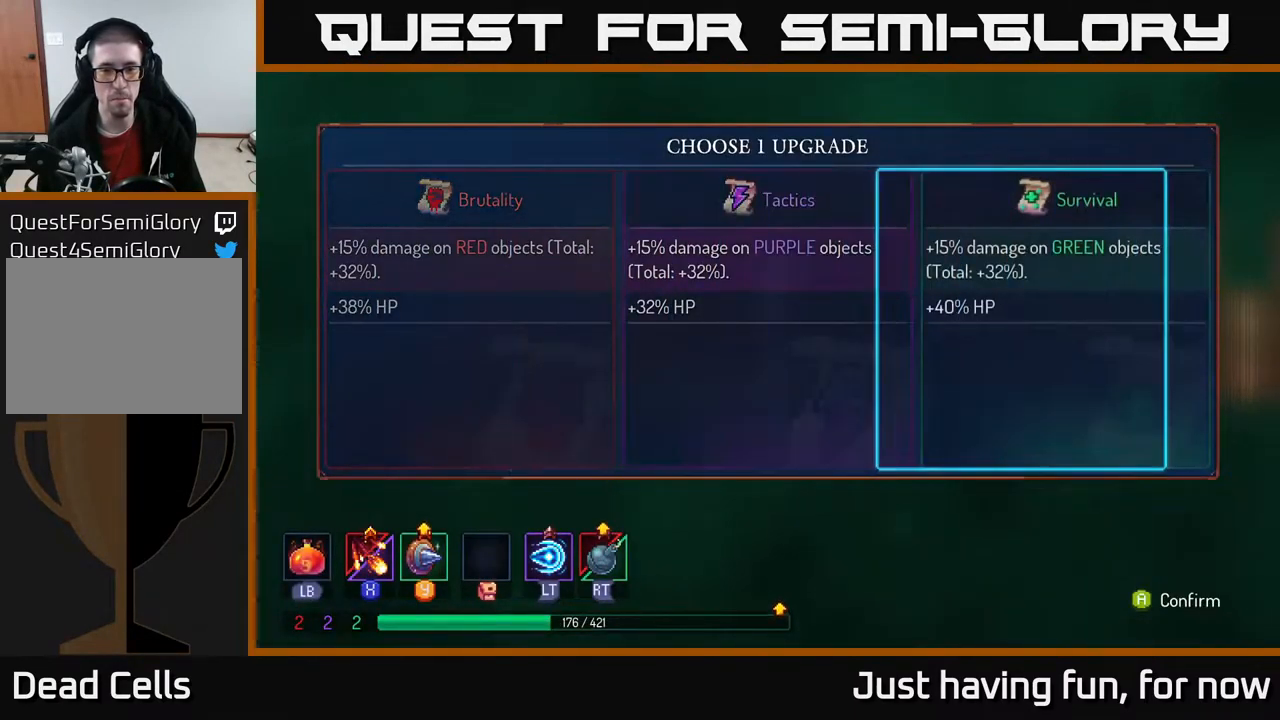
{"buttons": ["A"], "left_stick": "center", "right_stick": "center", "events": [[67, "left_stick", "center"], [467, "A", "down"]]}
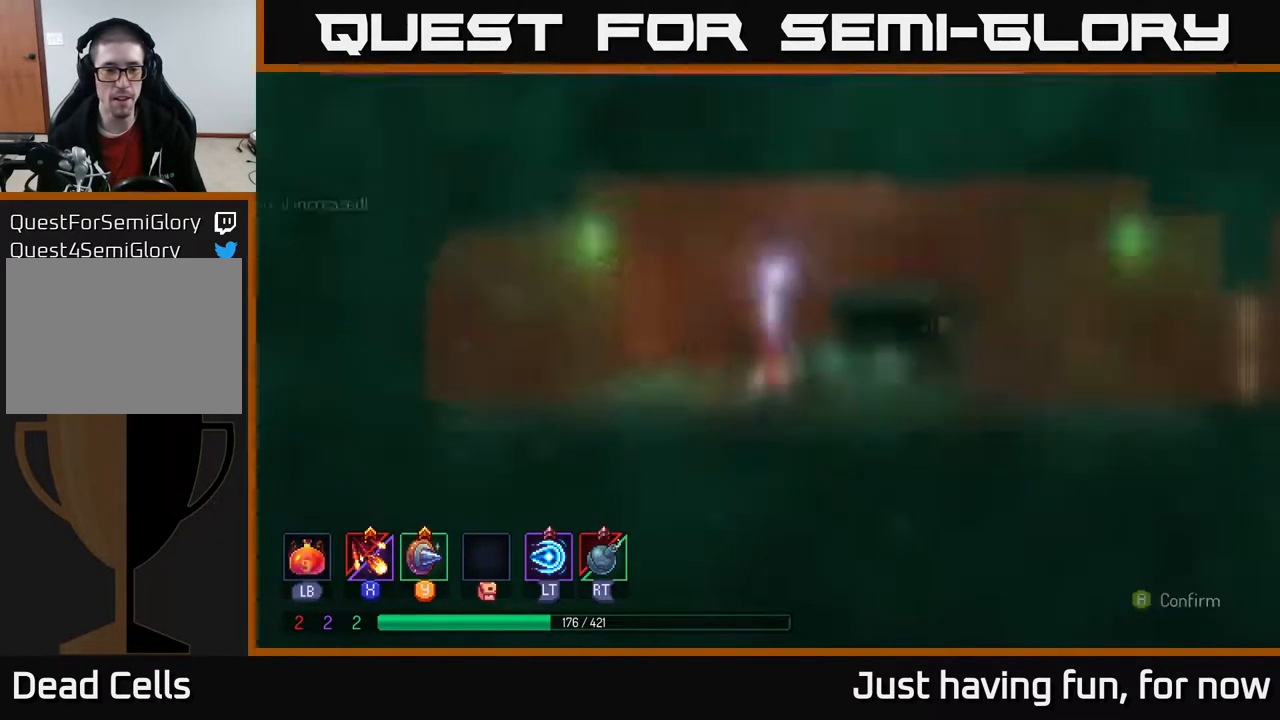
{"buttons": [], "left_stick": "center", "right_stick": "center", "events": [[17, "A", "up"]]}
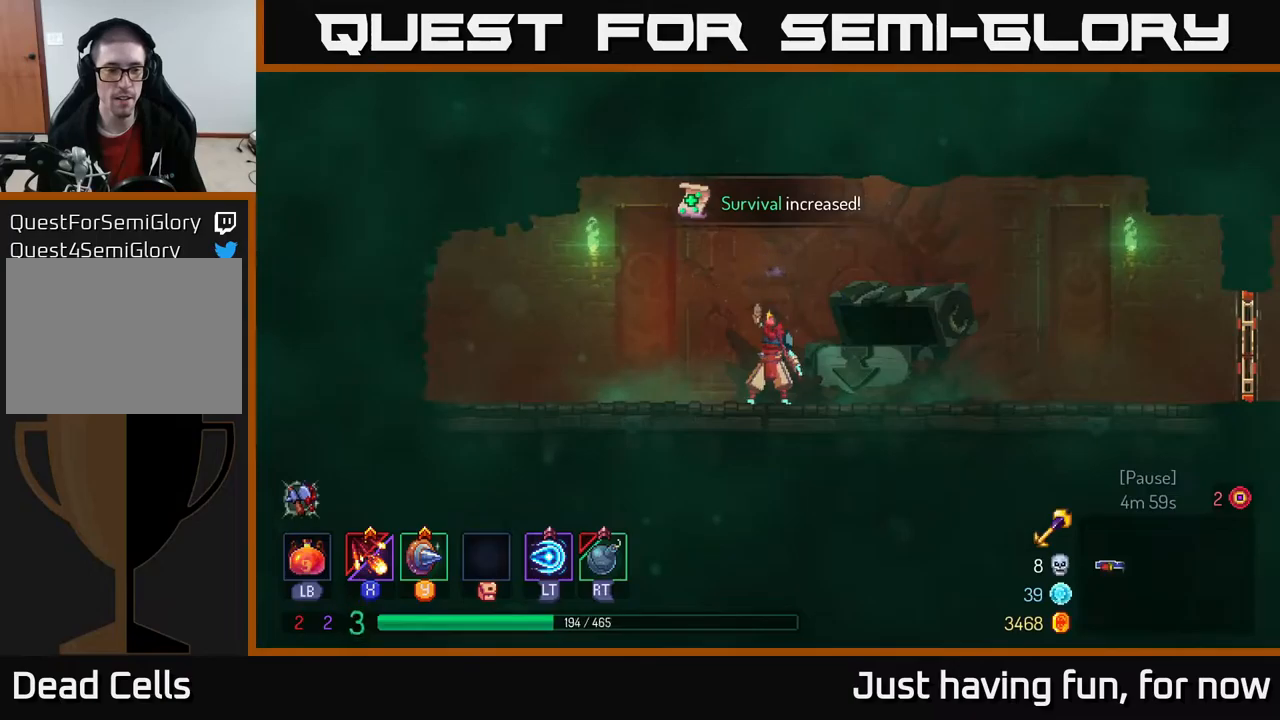
{"buttons": [], "left_stick": "right", "right_stick": "center", "events": [[184, "left_stick", "right"]]}
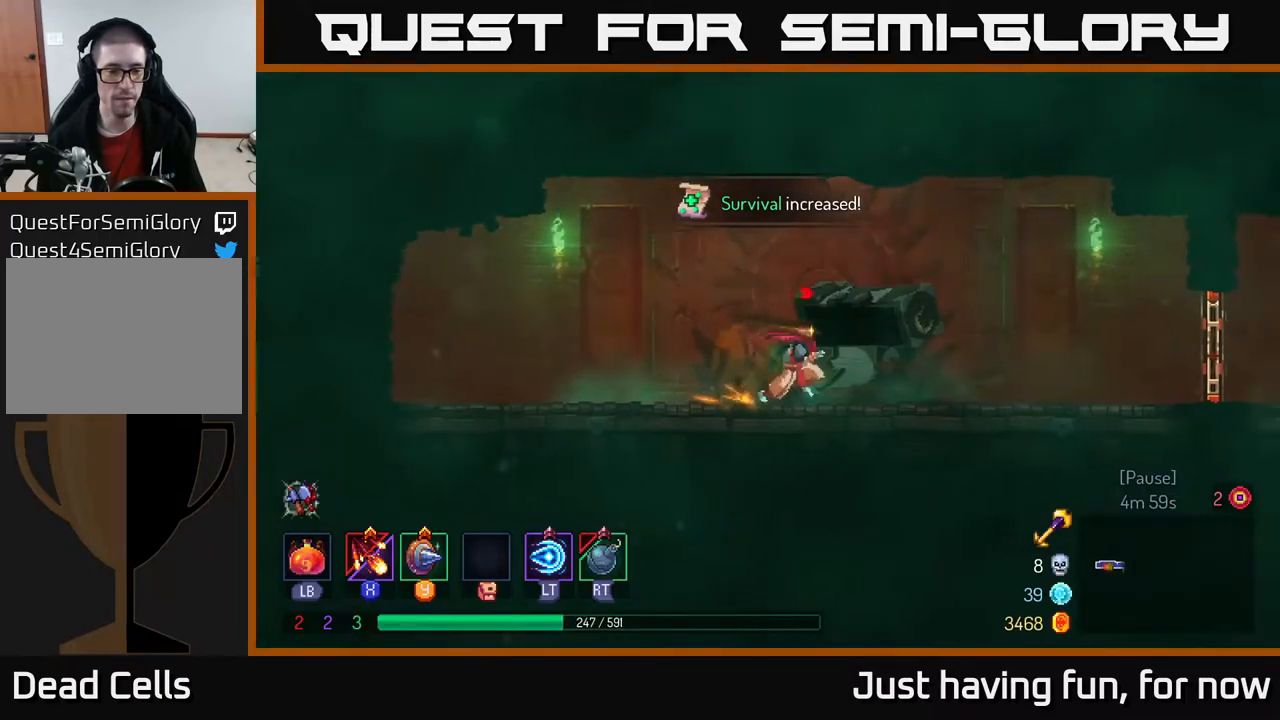
{"buttons": [], "left_stick": "right", "right_stick": "center", "events": []}
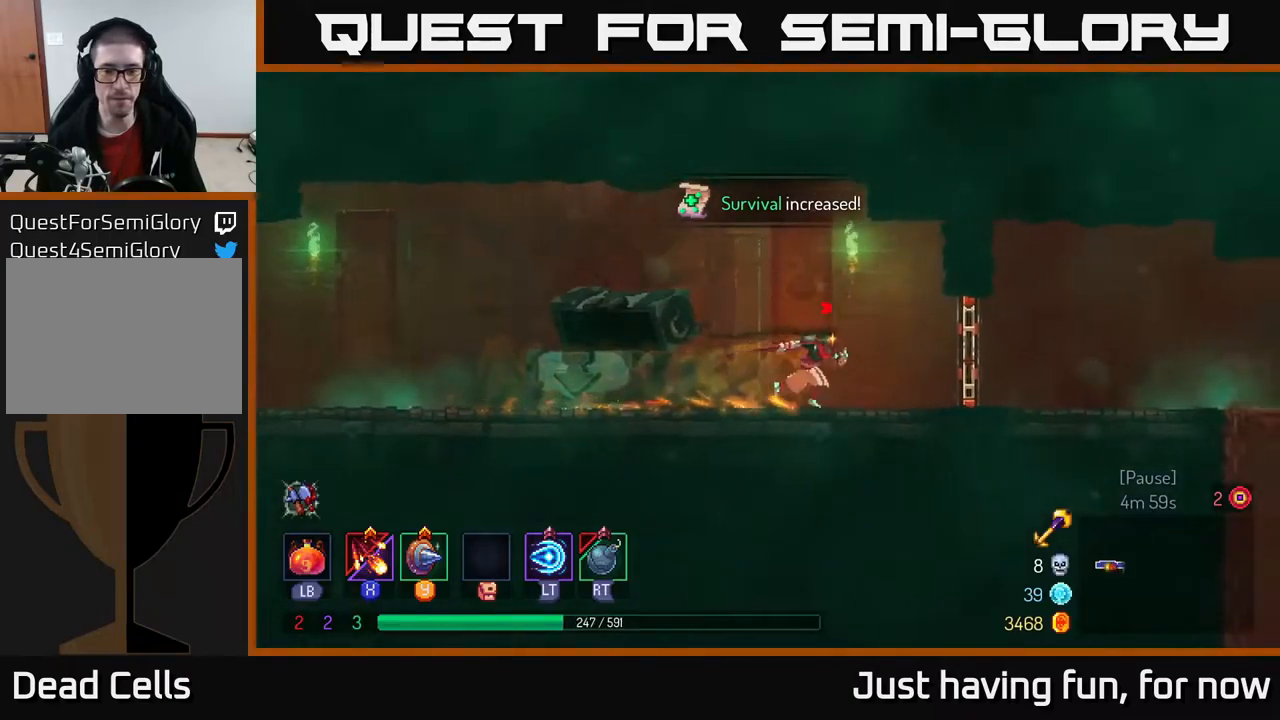
{"buttons": [], "left_stick": "right", "right_stick": "center", "events": [[150, "R1", "down"], [267, "R1", "up"]]}
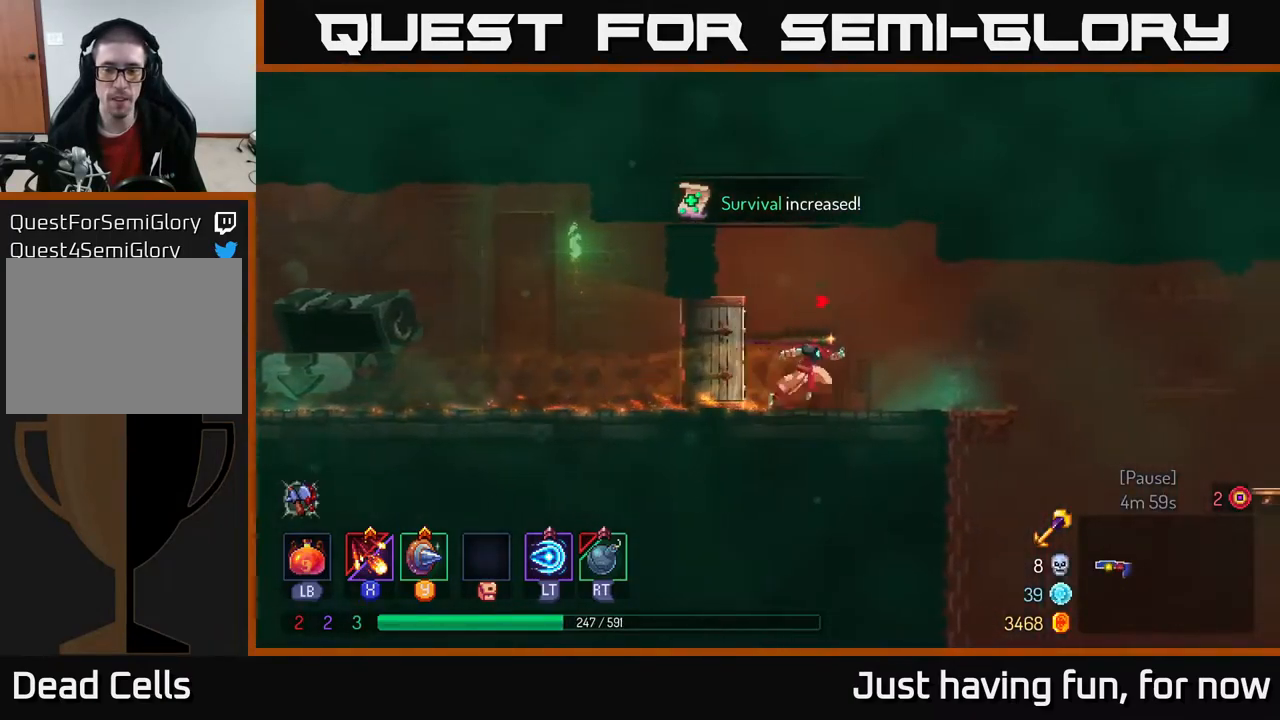
{"buttons": [], "left_stick": "right", "right_stick": "down", "events": [[84, "right_stick", "down"]]}
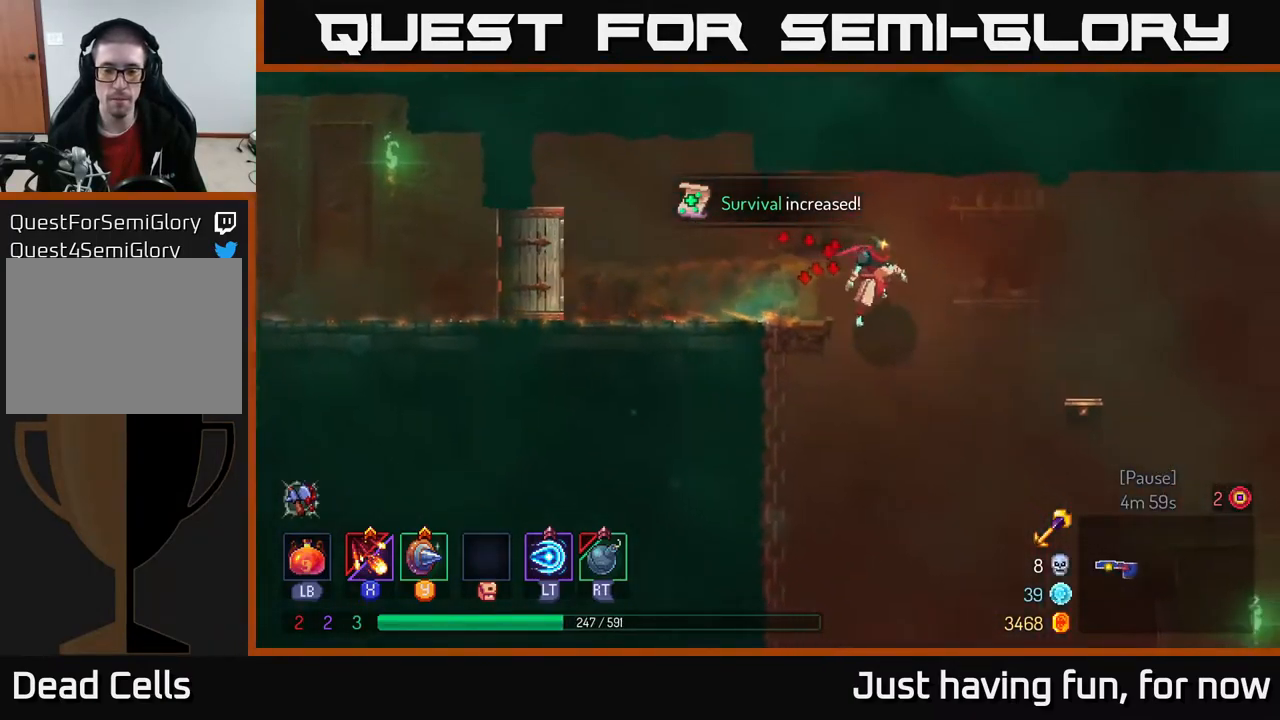
{"buttons": ["A"], "left_stick": "right", "right_stick": "center", "events": [[267, "right_stick", "center"], [384, "A", "down"]]}
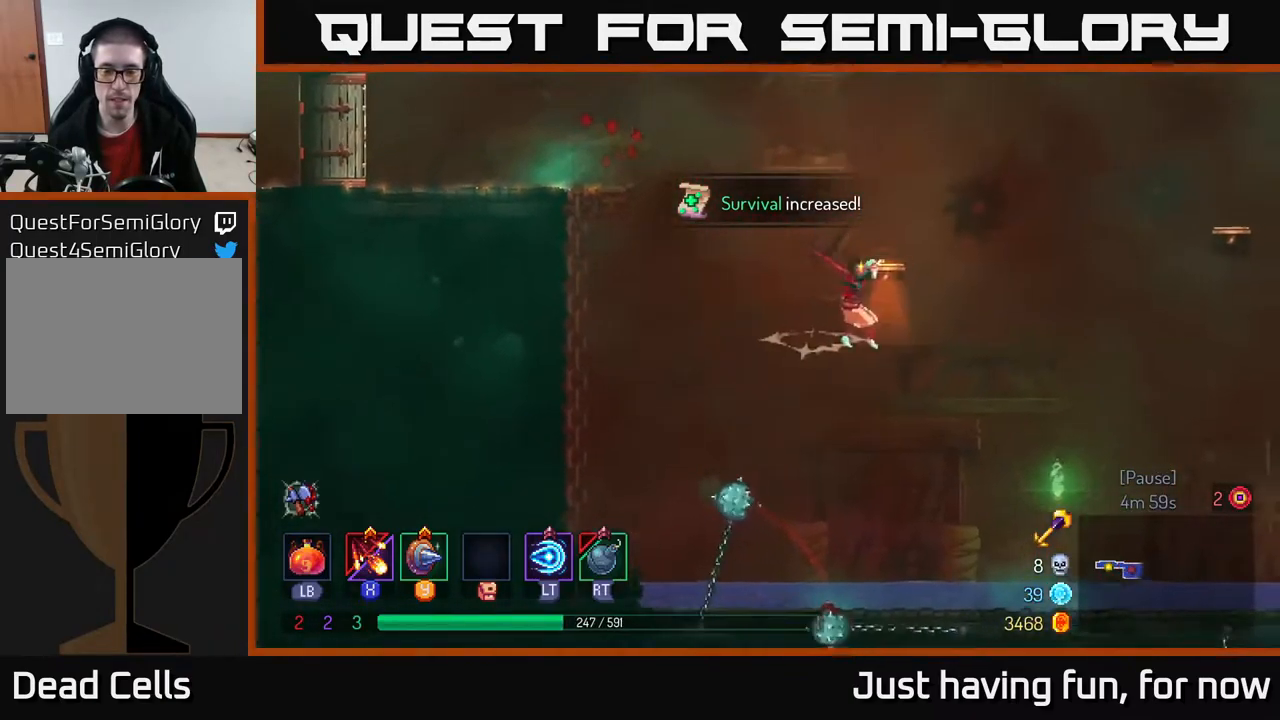
{"buttons": [], "left_stick": "right", "right_stick": "center", "events": [[34, "A", "up"]]}